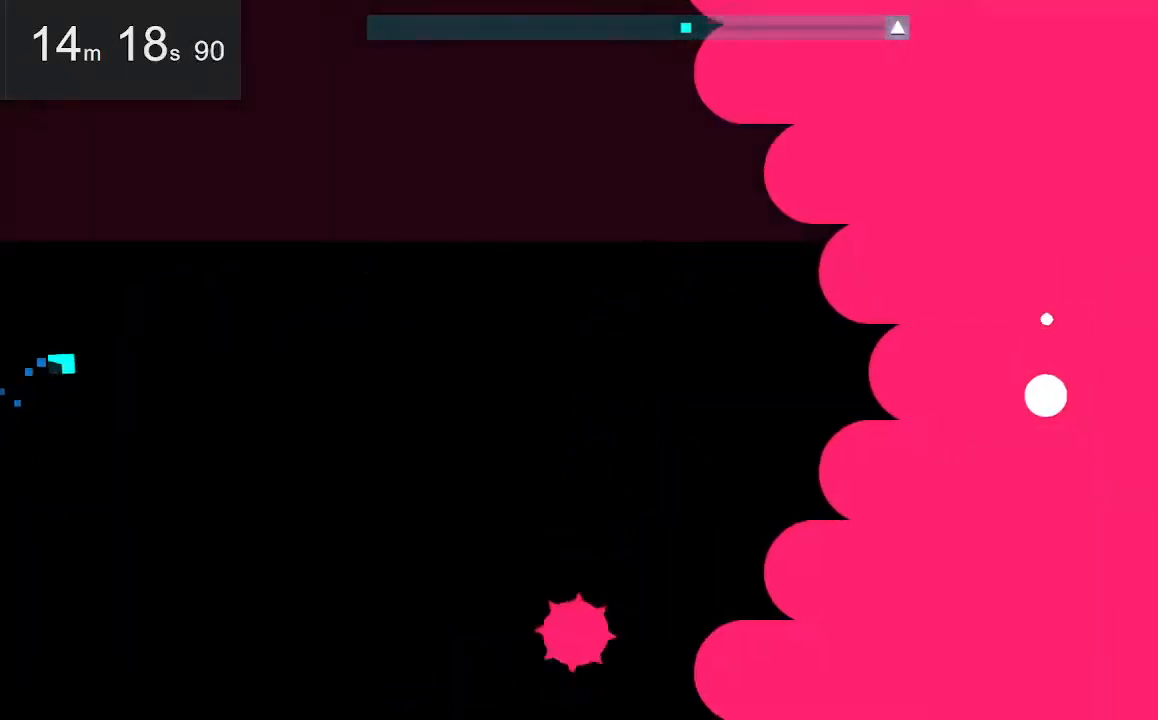
Gameplay with keyboard and mouse; each line is a JSON object with the keys and mouse buttons held at the frame after it. "events" lists presses ("down") and releases ("up") of "down", "left", "right", "space", "up", "mouse_left" and "mouse_right" between this image and that frame as [ms after this image, input, new state], when the widget could be followed in between. "mouse_left", "mouse_right" = the "left", "right" buttons of the "mouse" list. No other keys are recorded. Mouse movement is not recorded.
{"keys": ["right"], "mouse": [], "events": [[83, "space", "down"], [317, "space", "up"]]}
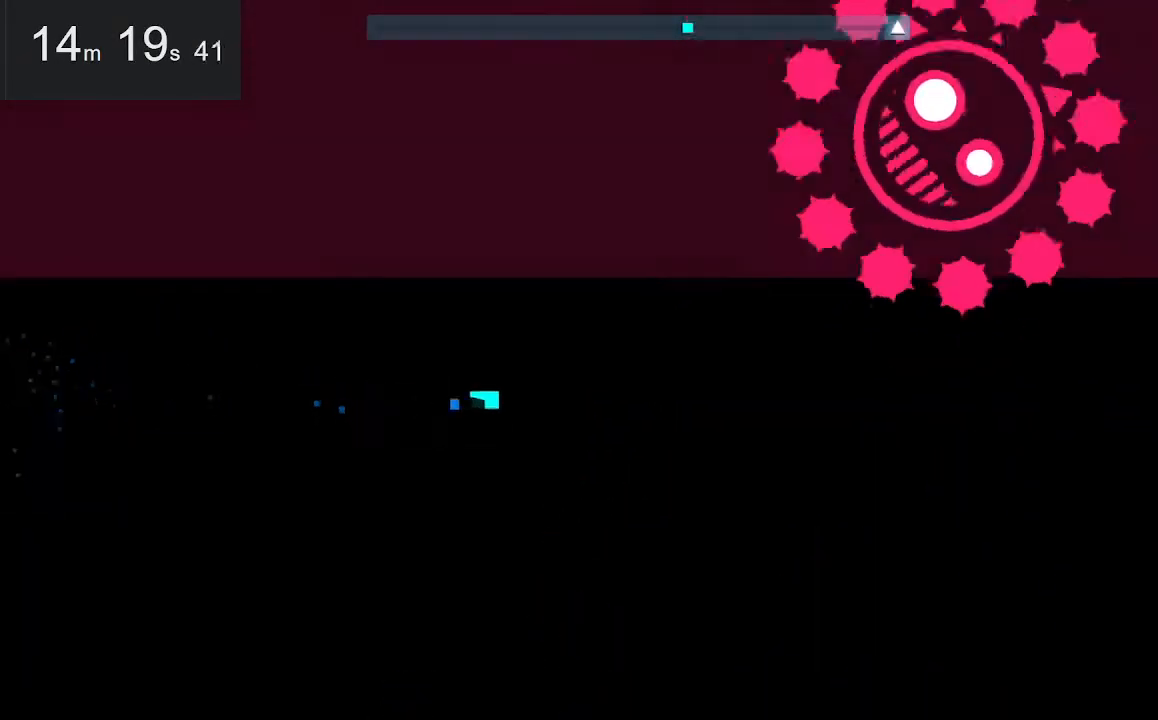
{"keys": ["up"], "mouse": [], "events": [[383, "up", "down"], [433, "right", "up"]]}
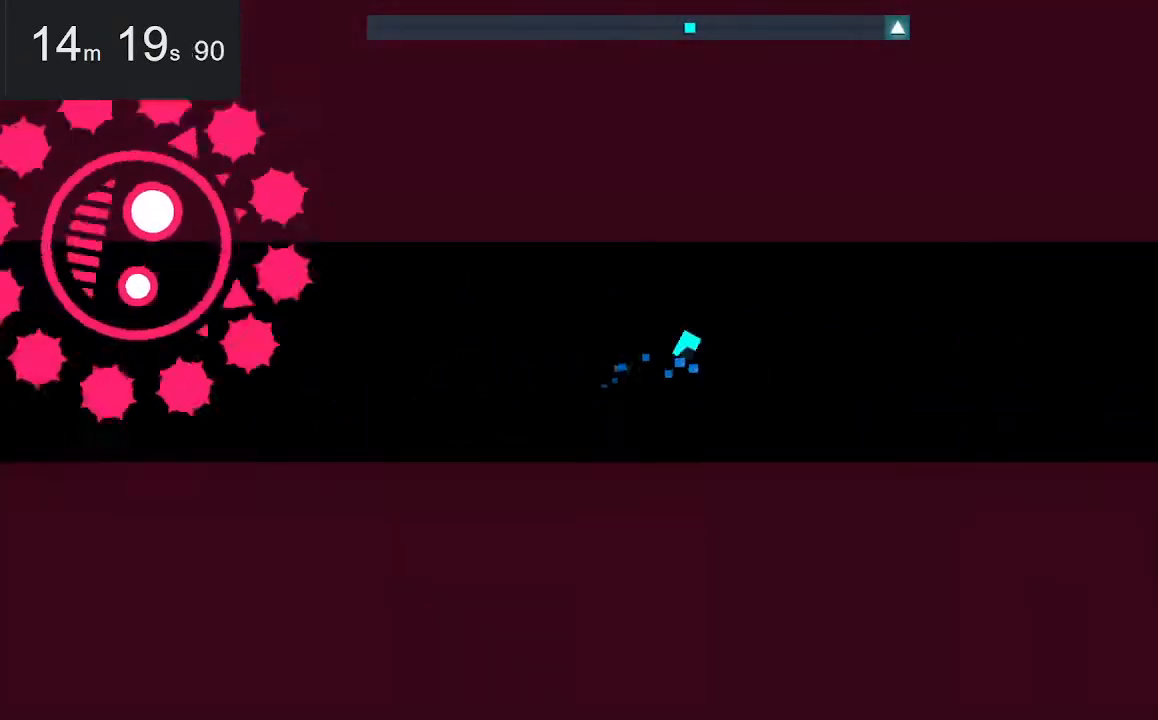
{"keys": ["left"], "mouse": [], "events": [[83, "left", "down"], [217, "up", "up"]]}
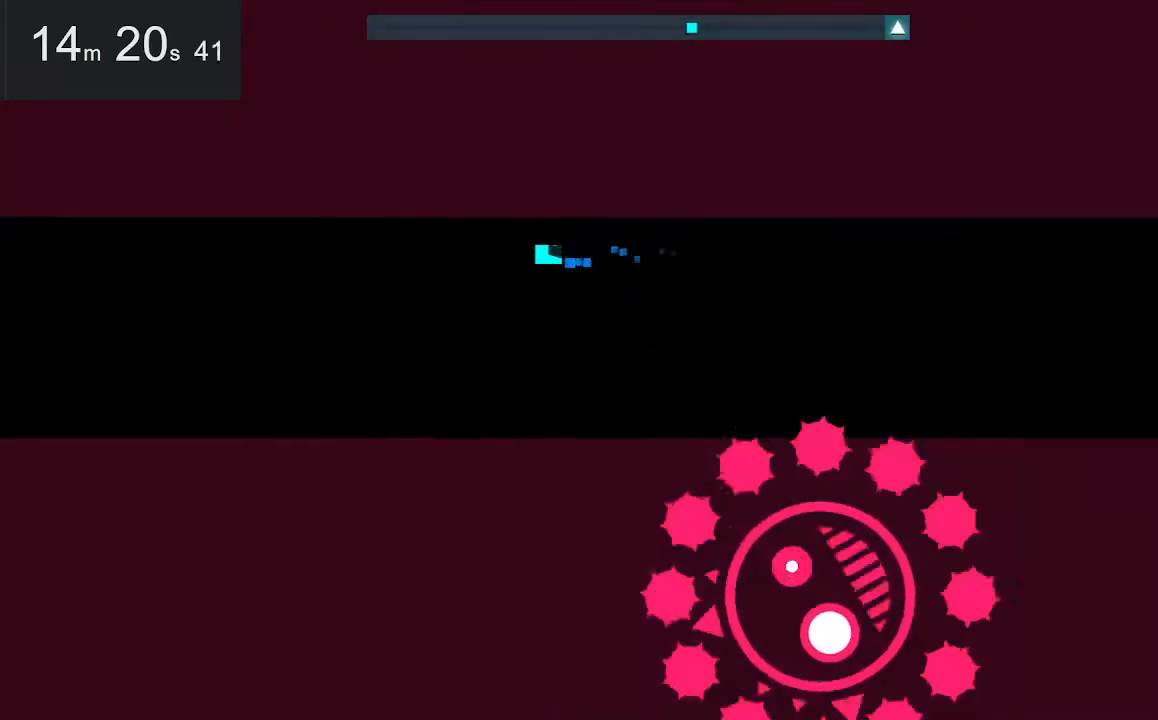
{"keys": ["right"], "mouse": [], "events": [[50, "down", "down"], [200, "left", "up"], [333, "right", "down"], [483, "down", "up"]]}
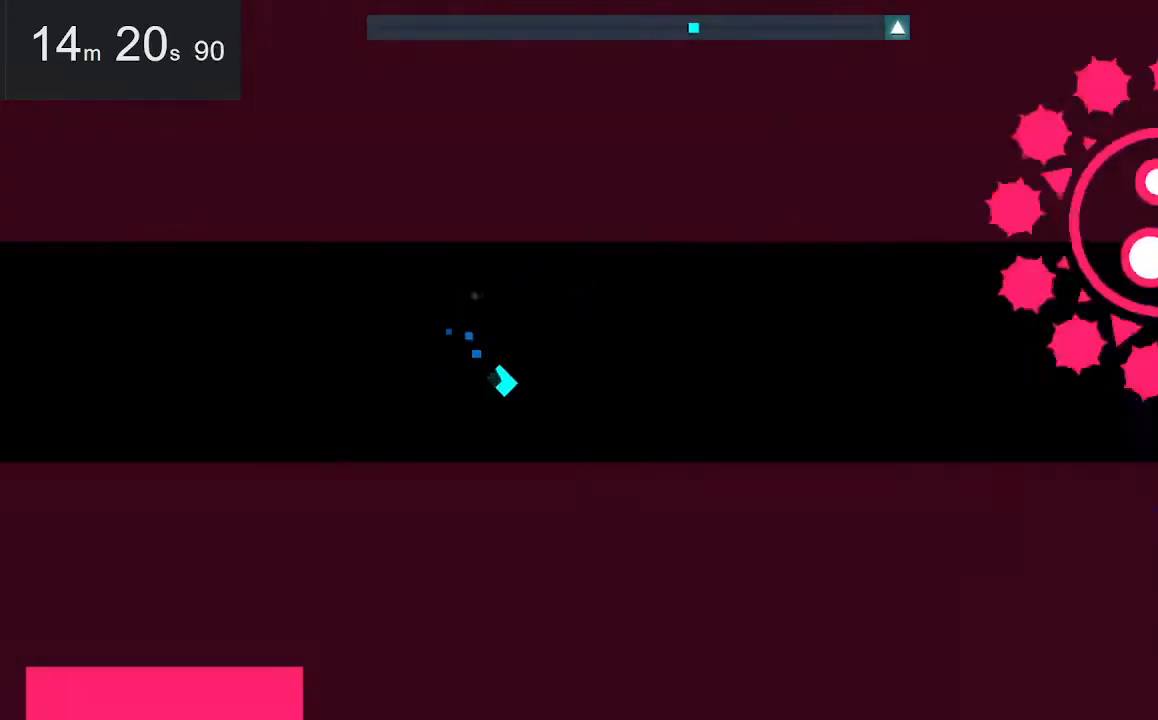
{"keys": ["right"], "mouse": [], "events": []}
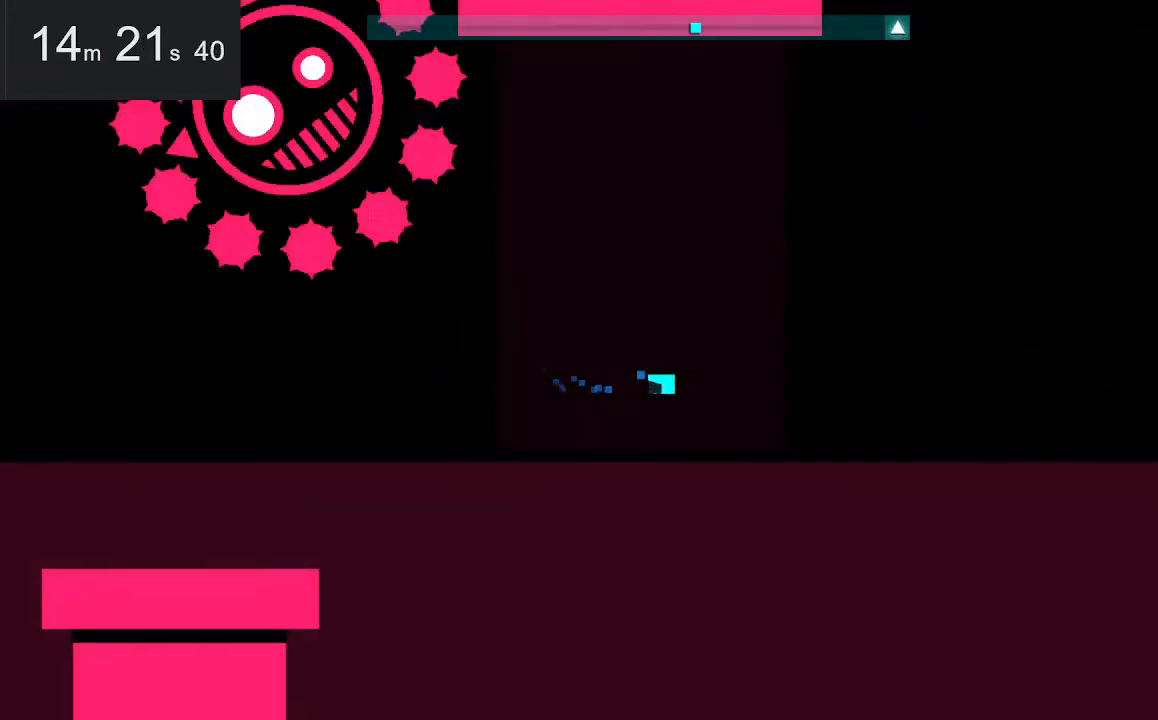
{"keys": ["right", "up"], "mouse": [], "events": [[100, "space", "down"], [233, "up", "down"], [333, "space", "up"]]}
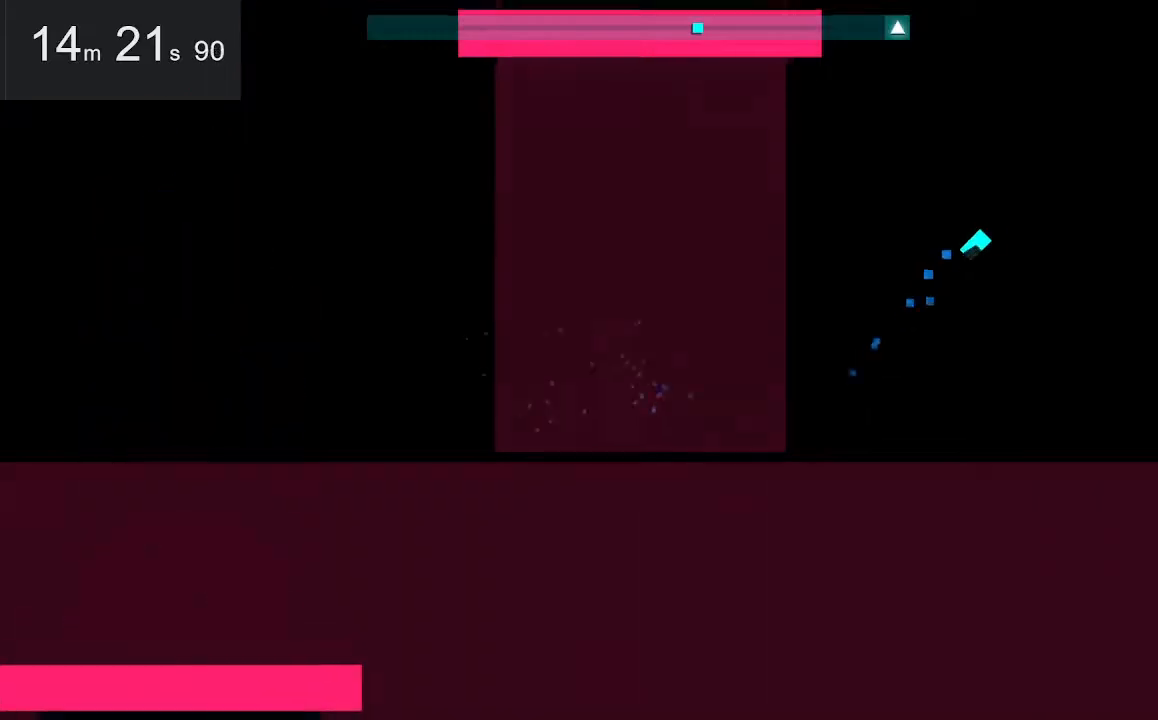
{"keys": ["right", "up"], "mouse": [], "events": []}
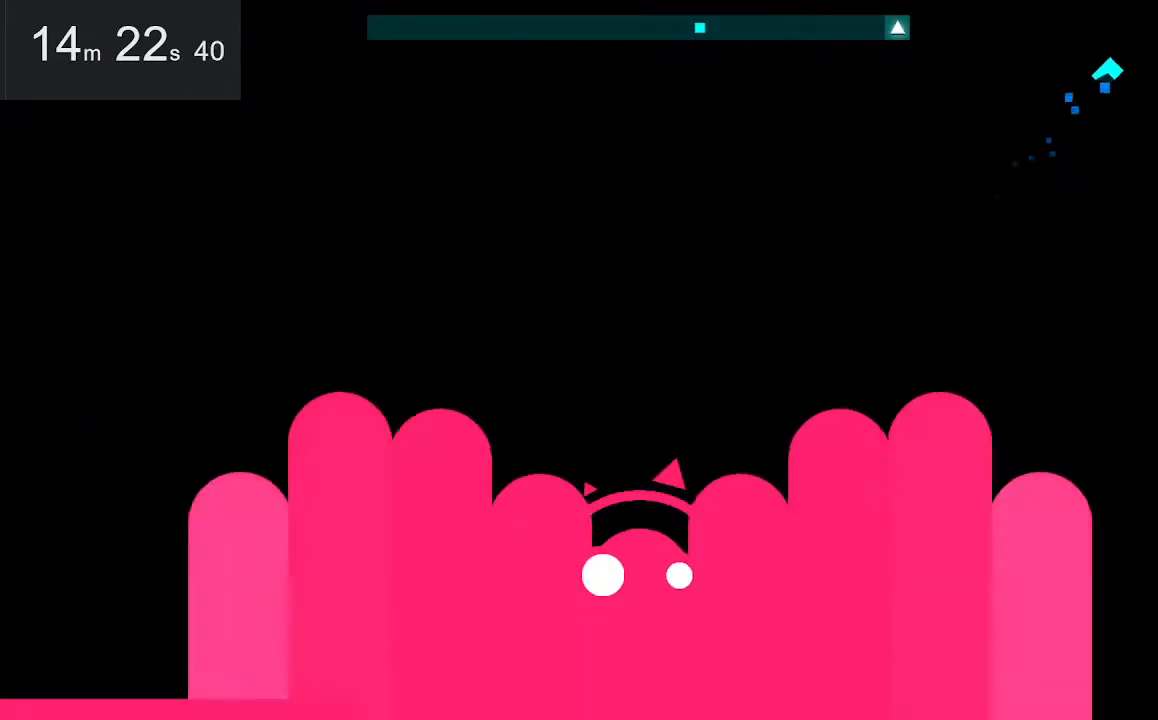
{"keys": [], "mouse": [], "events": [[233, "right", "up"], [283, "up", "up"]]}
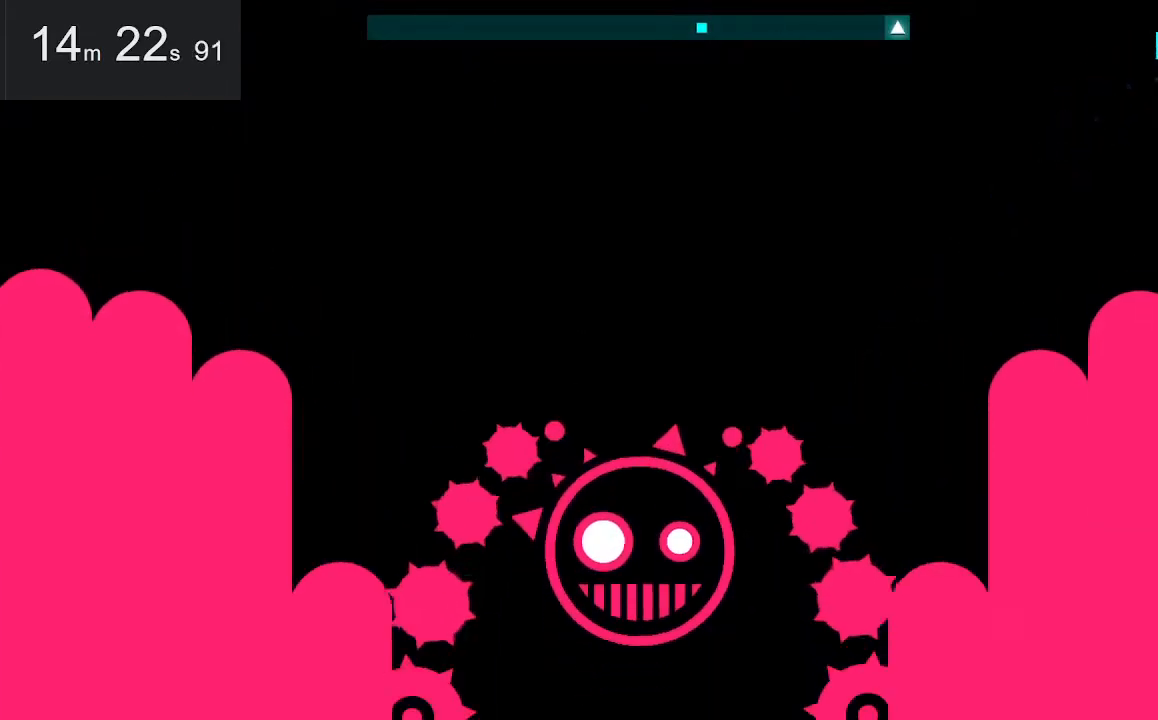
{"keys": ["right"], "mouse": [], "events": [[350, "right", "down"]]}
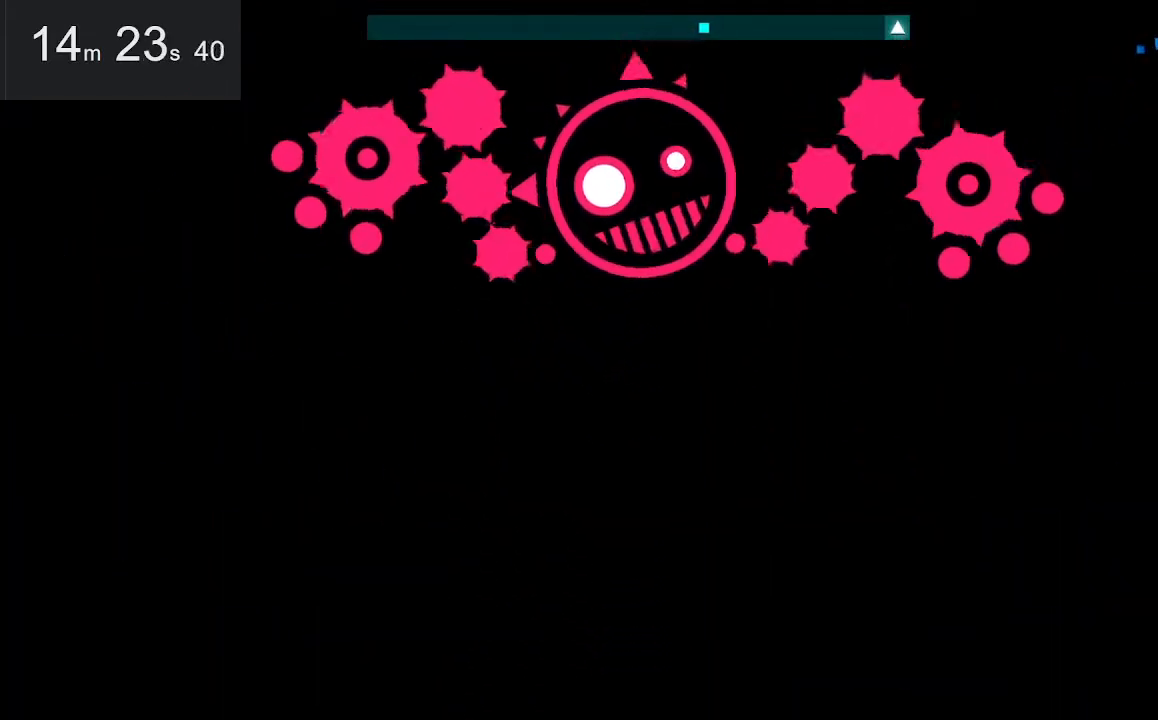
{"keys": [], "mouse": [], "events": [[50, "up", "down"], [133, "right", "up"], [233, "up", "up"]]}
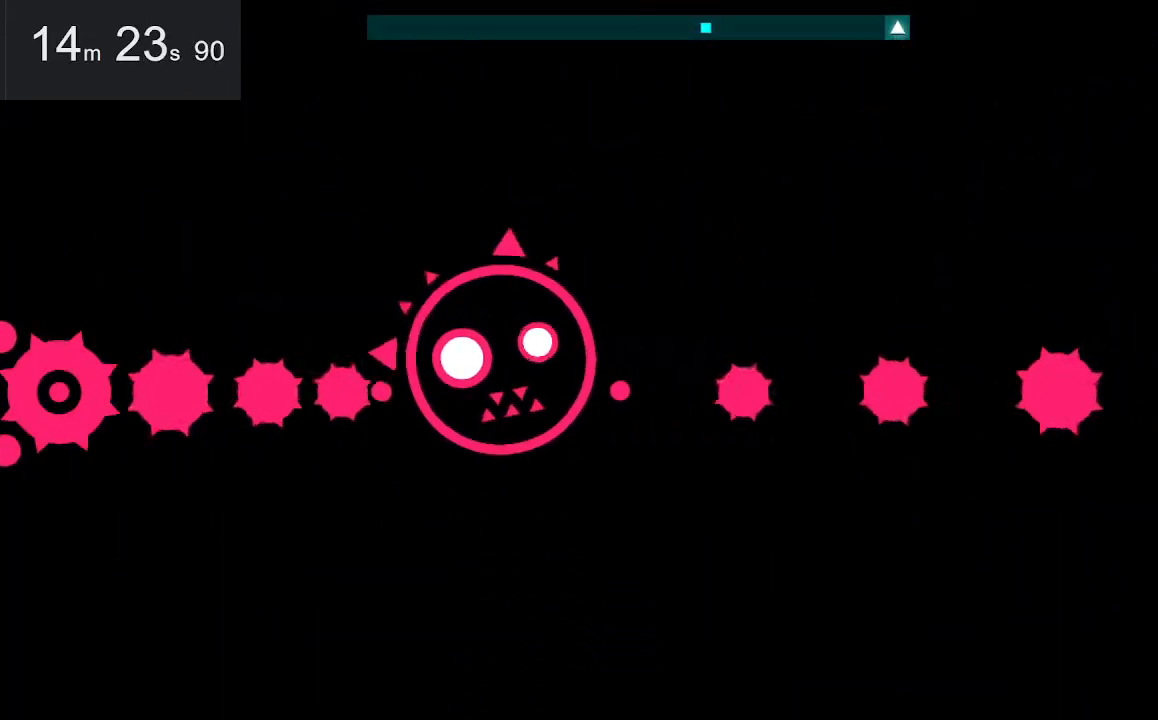
{"keys": [], "mouse": [], "events": []}
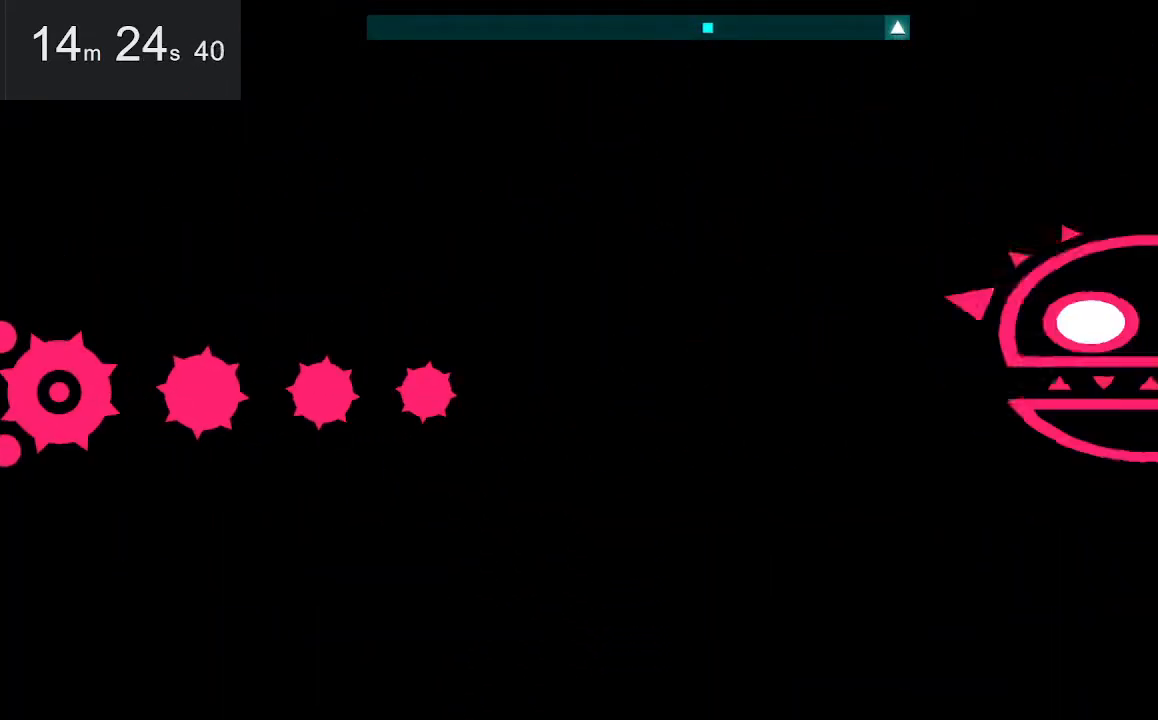
{"keys": ["left", "space"], "mouse": [], "events": [[467, "left", "down"], [467, "space", "down"]]}
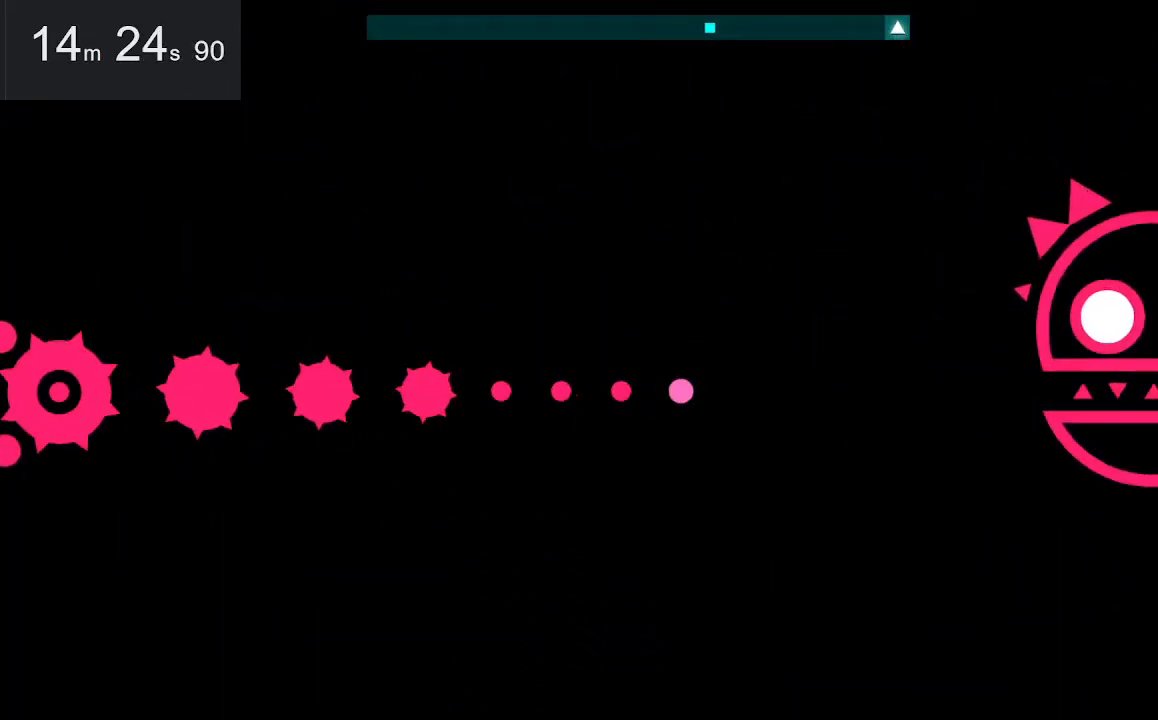
{"keys": [], "mouse": [], "events": [[167, "space", "up"], [300, "left", "up"]]}
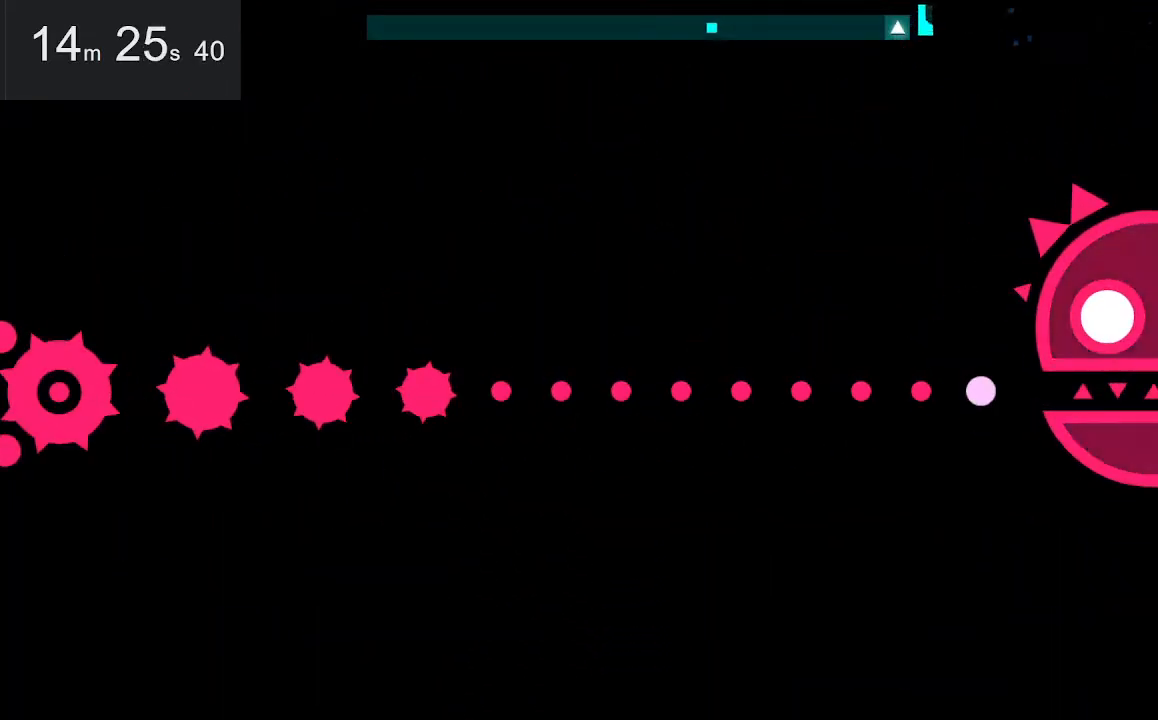
{"keys": [], "mouse": [], "events": []}
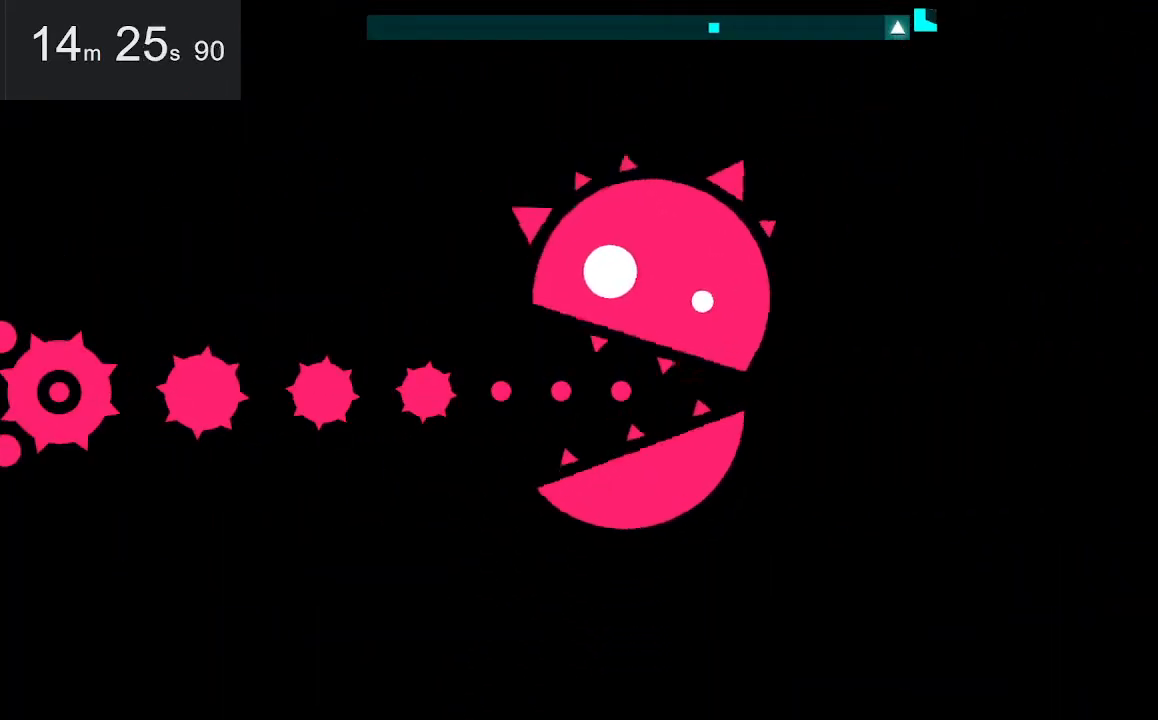
{"keys": [], "mouse": [], "events": [[100, "space", "down"], [150, "left", "down"], [300, "space", "up"], [400, "left", "up"]]}
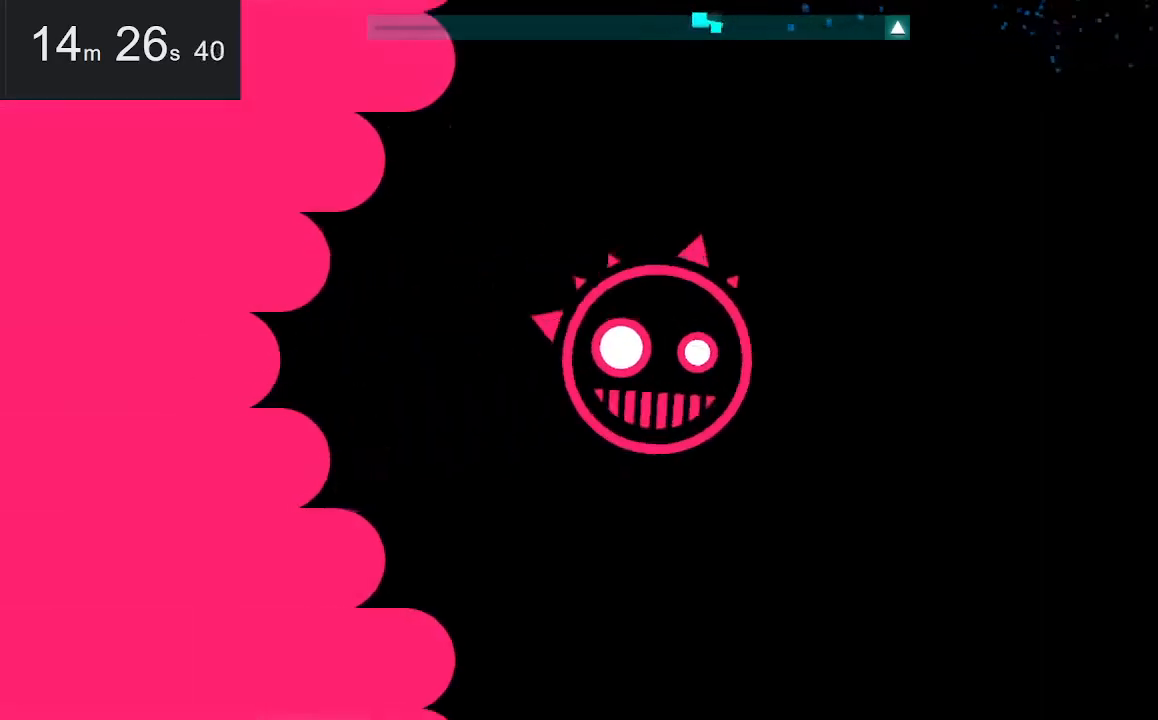
{"keys": ["left", "space"], "mouse": [], "events": [[317, "left", "down"], [367, "space", "down"]]}
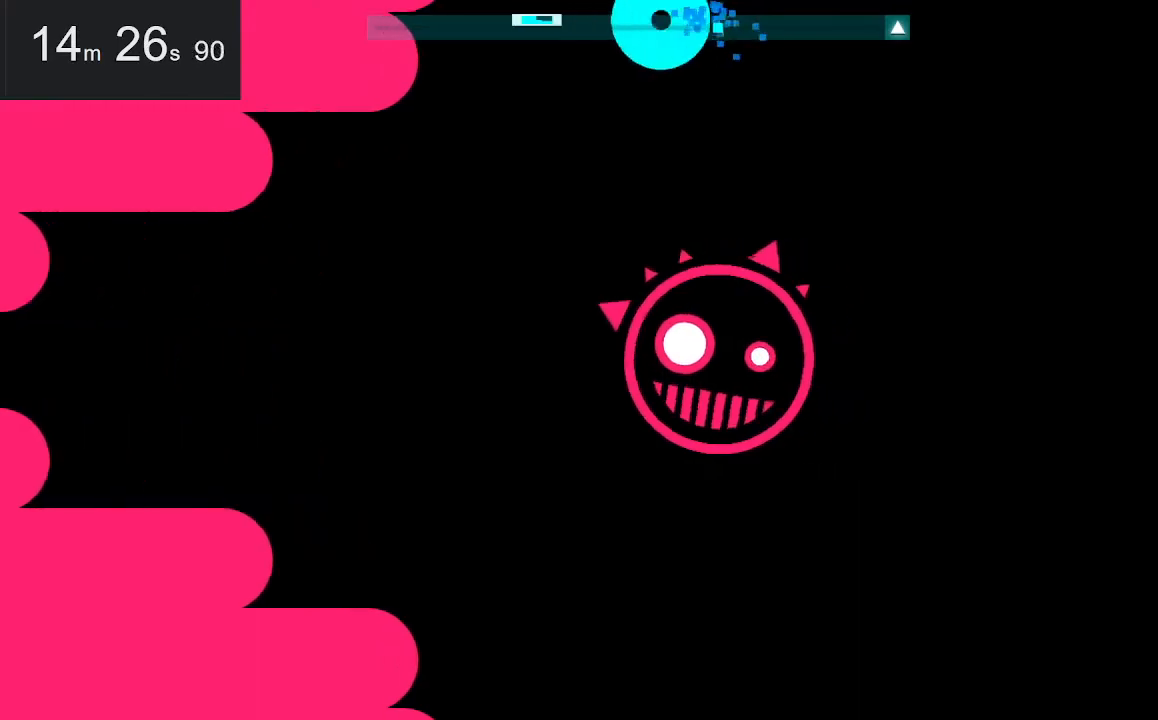
{"keys": ["left"], "mouse": [], "events": [[17, "space", "up"], [283, "space", "down"], [433, "space", "up"]]}
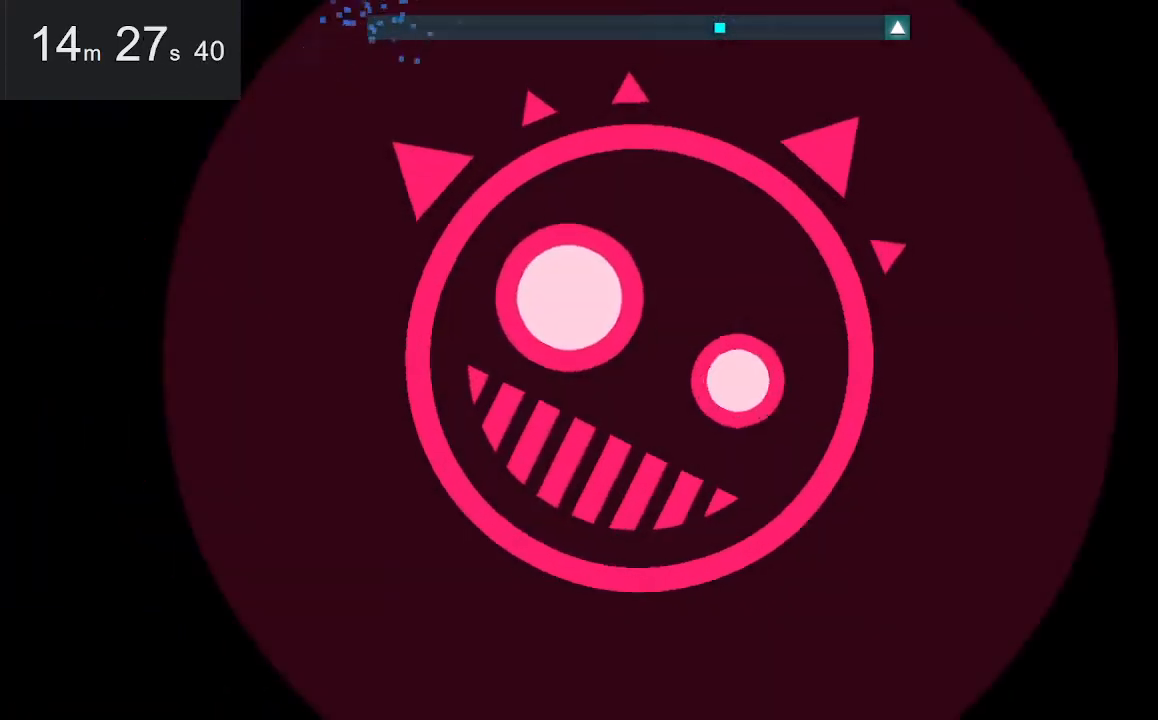
{"keys": ["down"], "mouse": [], "events": [[117, "down", "down"], [167, "left", "up"]]}
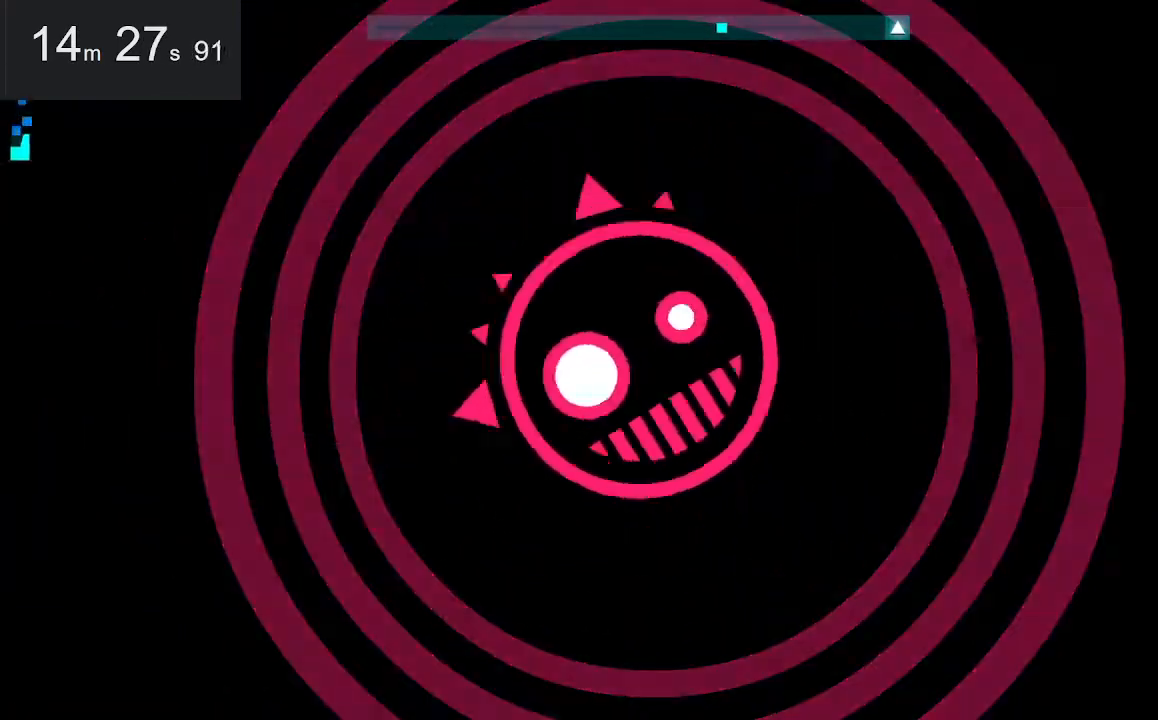
{"keys": ["down"], "mouse": [], "events": []}
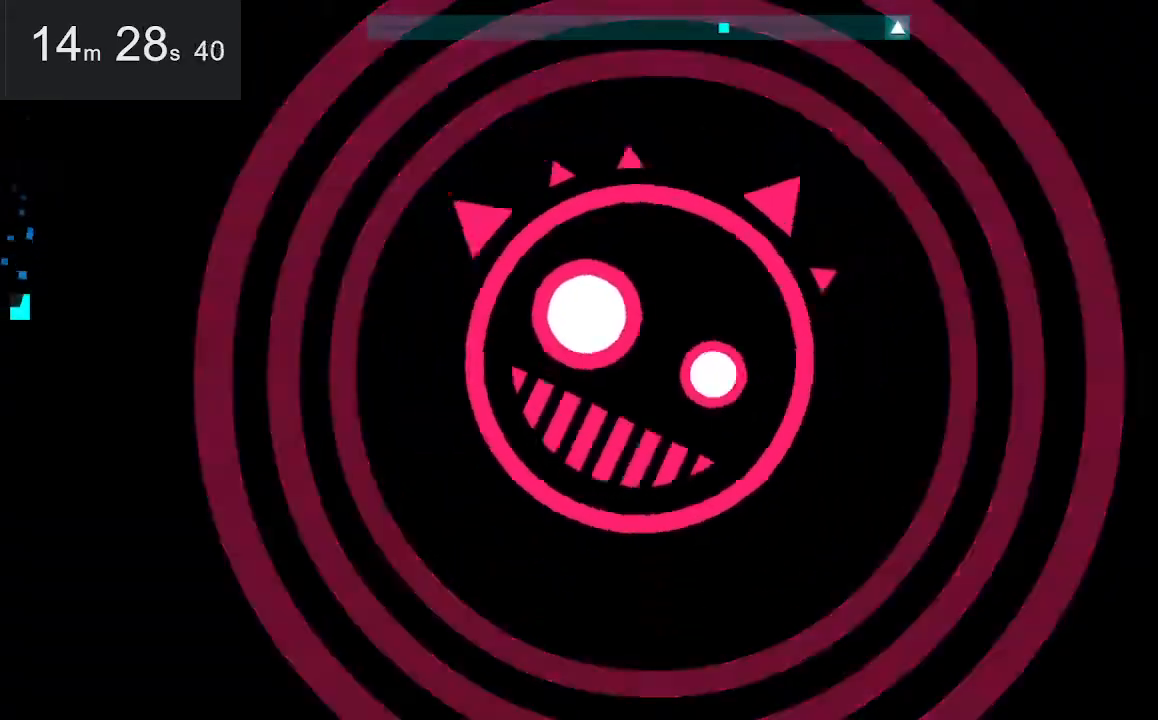
{"keys": ["down"], "mouse": [], "events": []}
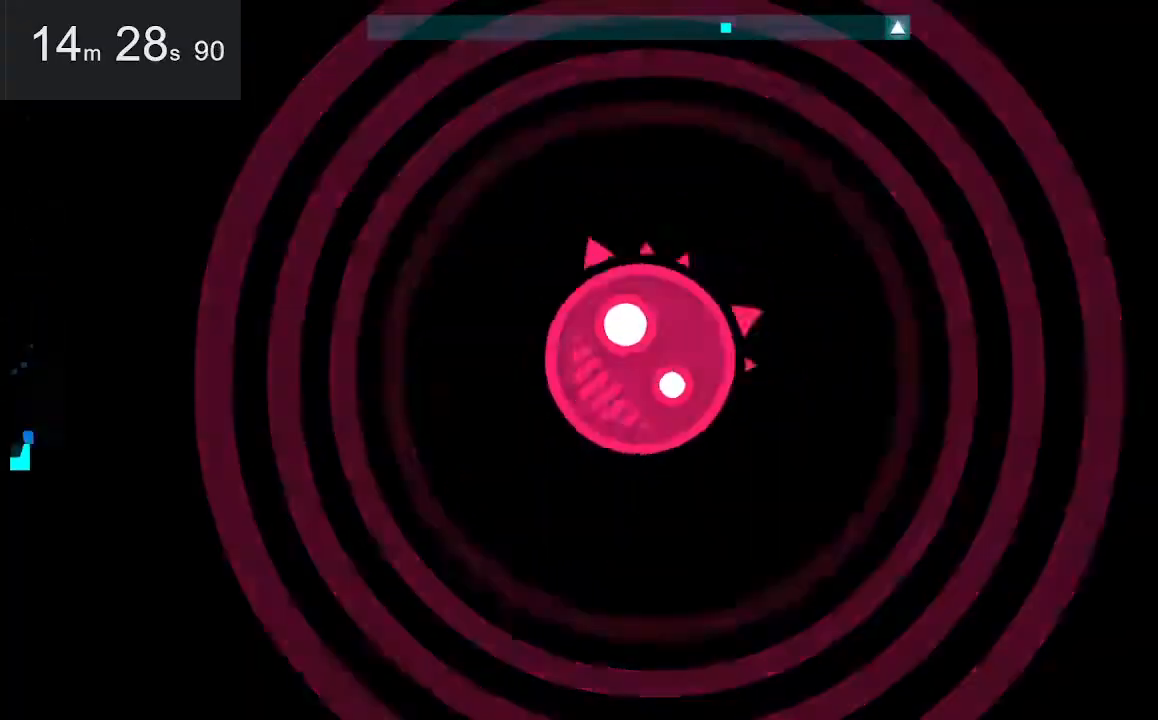
{"keys": ["down"], "mouse": [], "events": []}
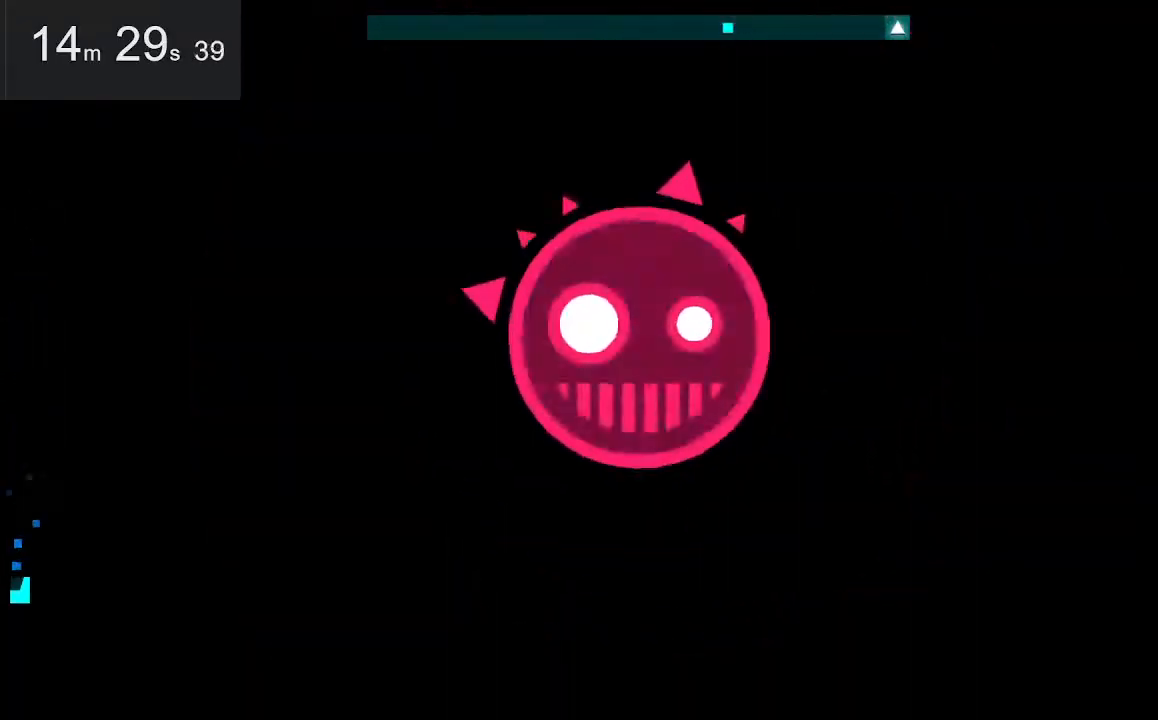
{"keys": [], "mouse": [], "events": [[300, "down", "up"]]}
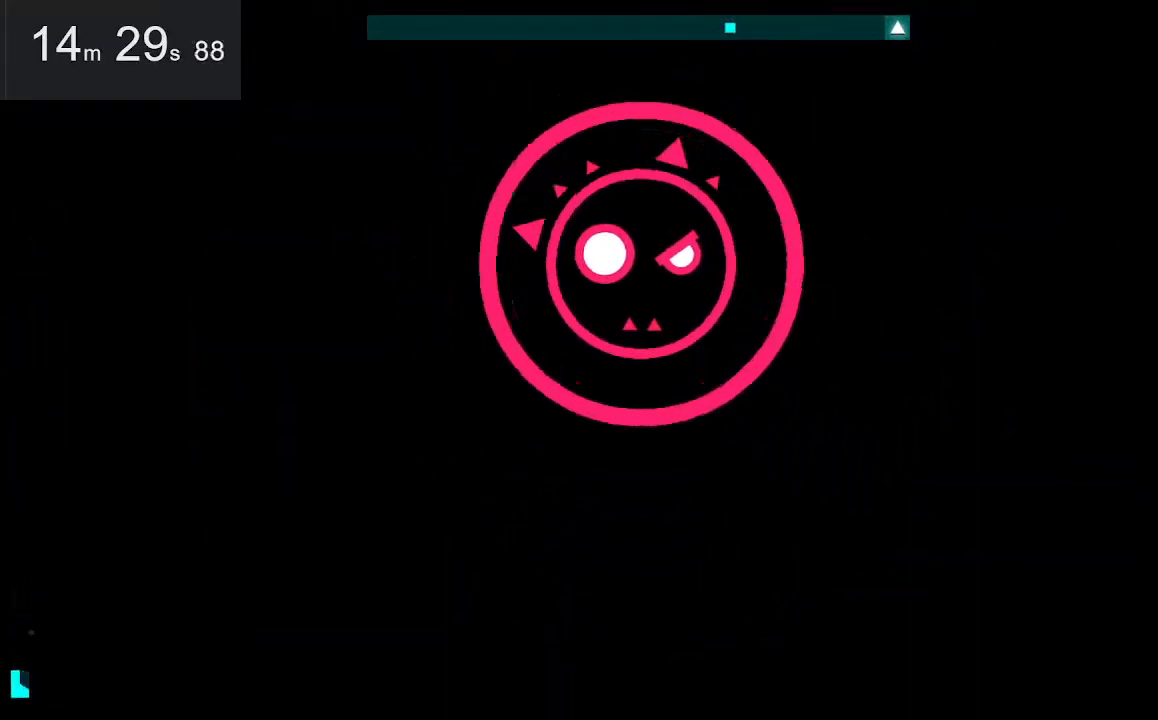
{"keys": [], "mouse": [], "events": []}